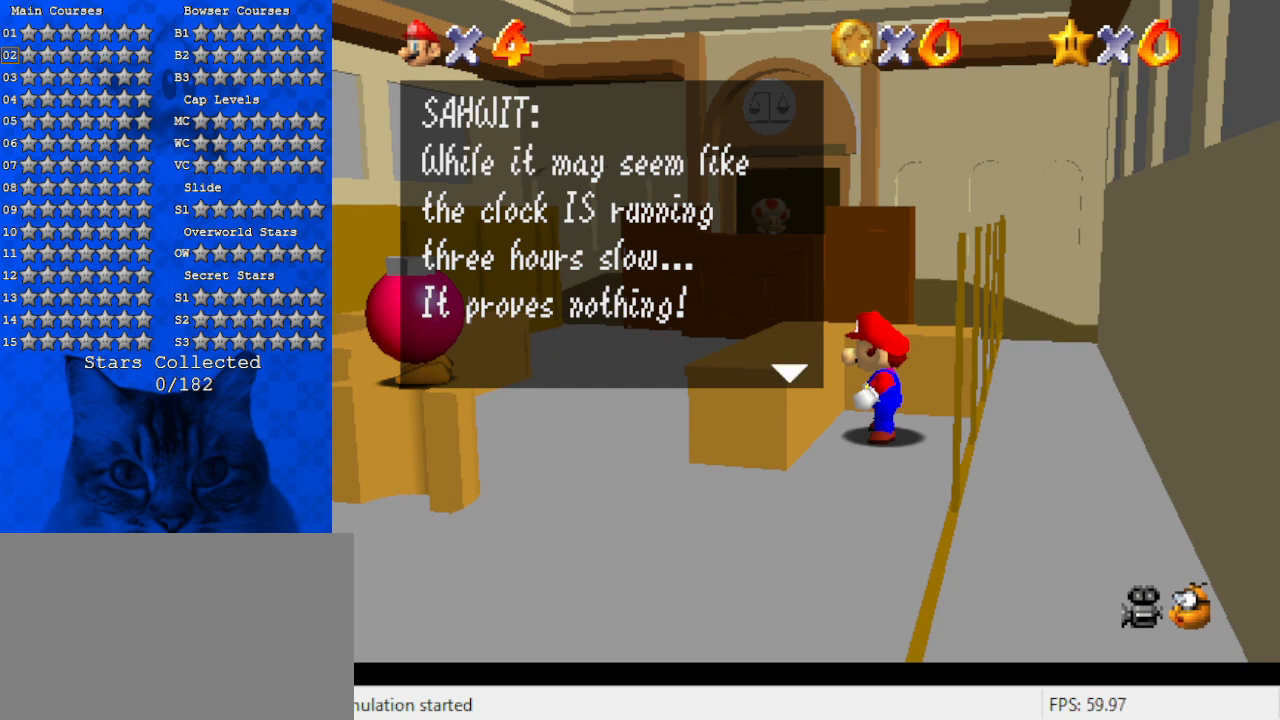
Gameplay with keyboard; each line is a JSON object with the keys held at the frame after it. "events" lists presses ("down") and releases ("up") of "a", "c", "ctrl", "d", "down", "left", "return", "right", "s", "shift", "up", "w", "x" and "y" between this image and that frame as [ms after this image, input, new state], when the widget could be followed in between. No other keys are recorded. Mouse input is not recorded.
{"keys": [], "events": []}
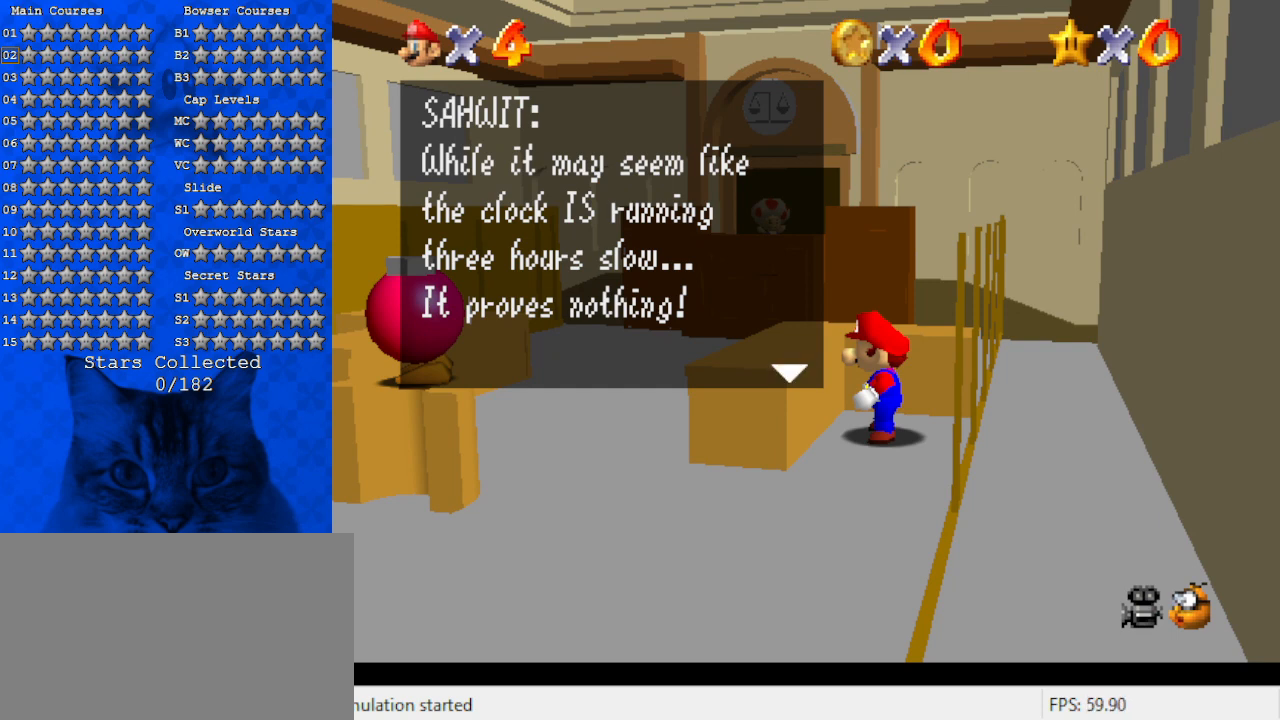
{"keys": [], "events": []}
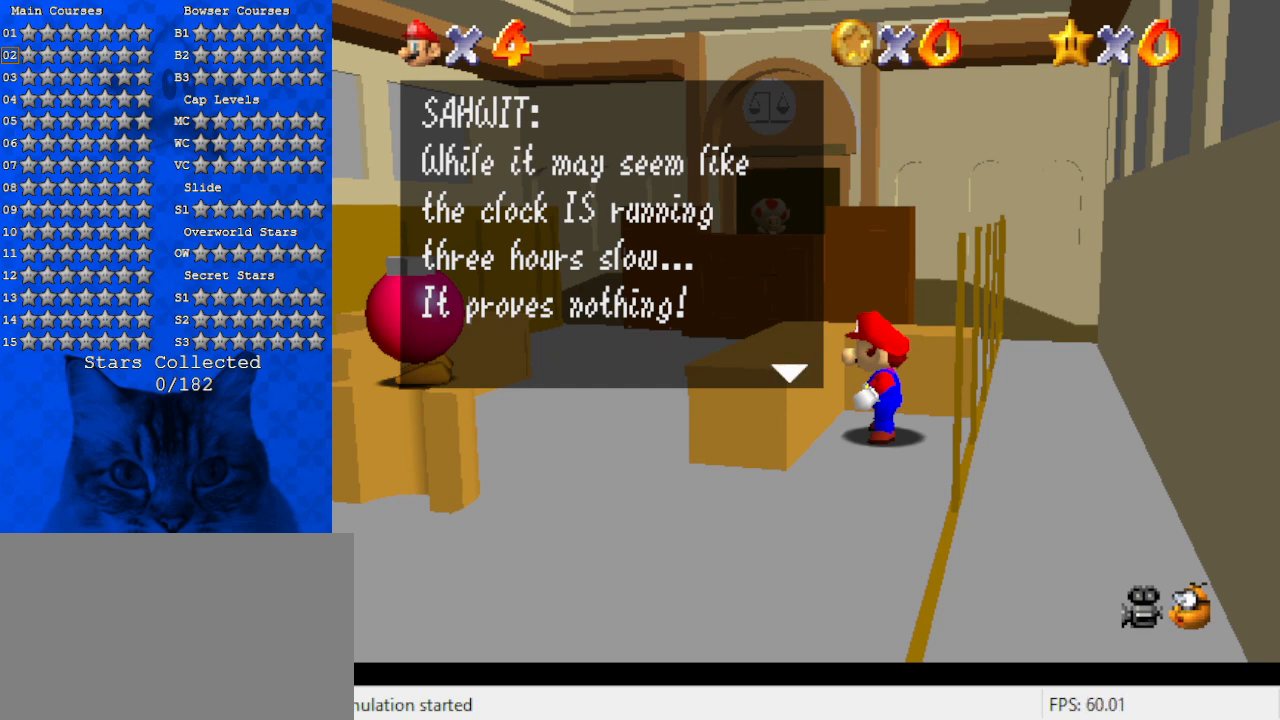
{"keys": [], "events": []}
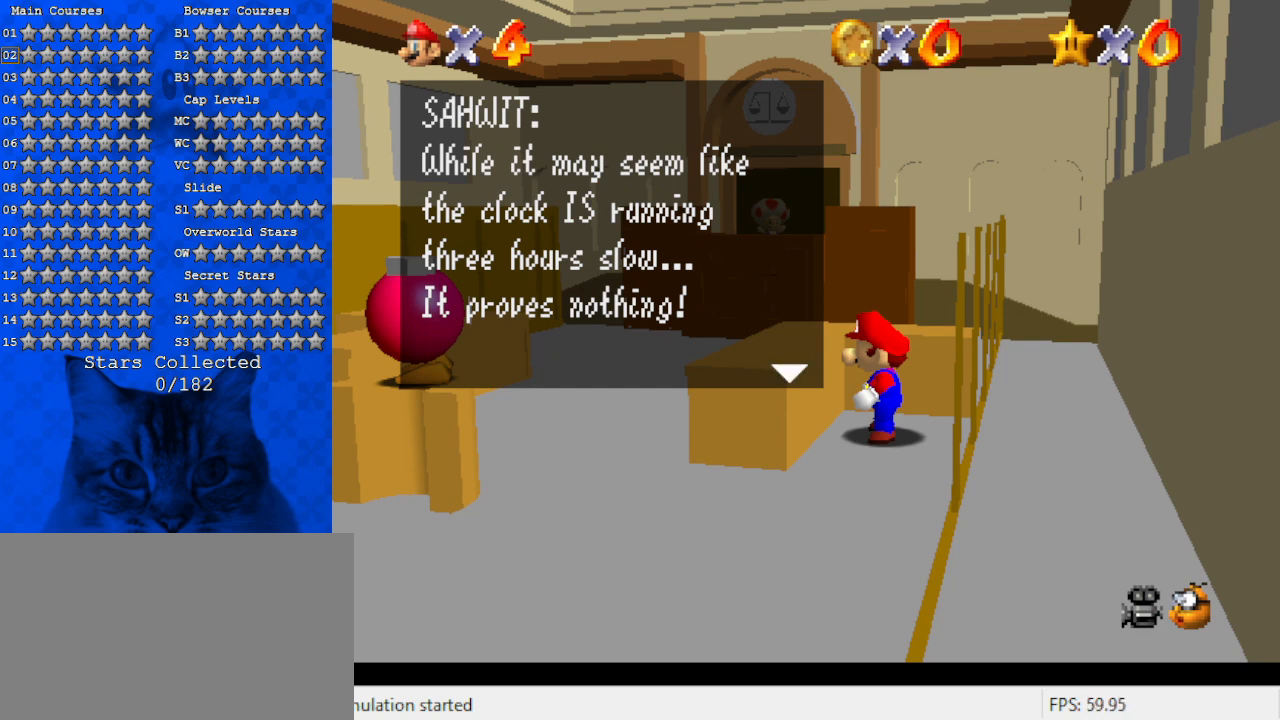
{"keys": [], "events": []}
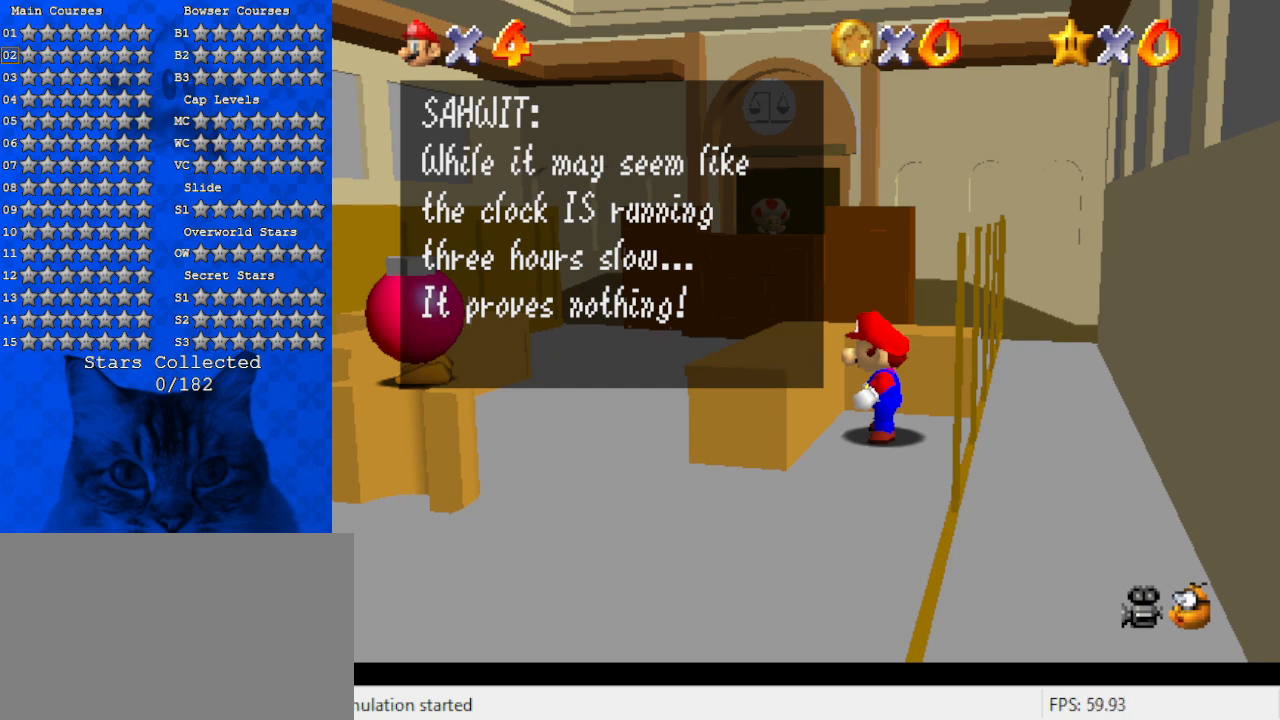
{"keys": ["ctrl"], "events": [[333, "ctrl", "down"]]}
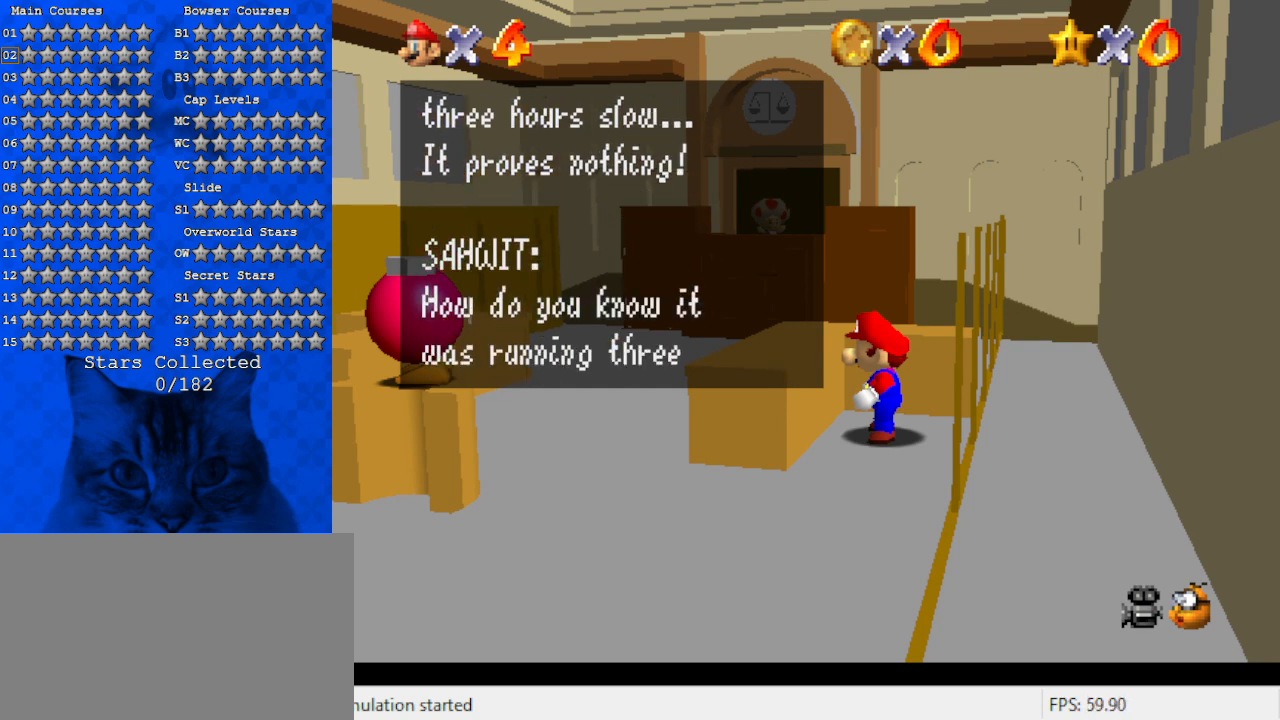
{"keys": [], "events": [[67, "ctrl", "up"]]}
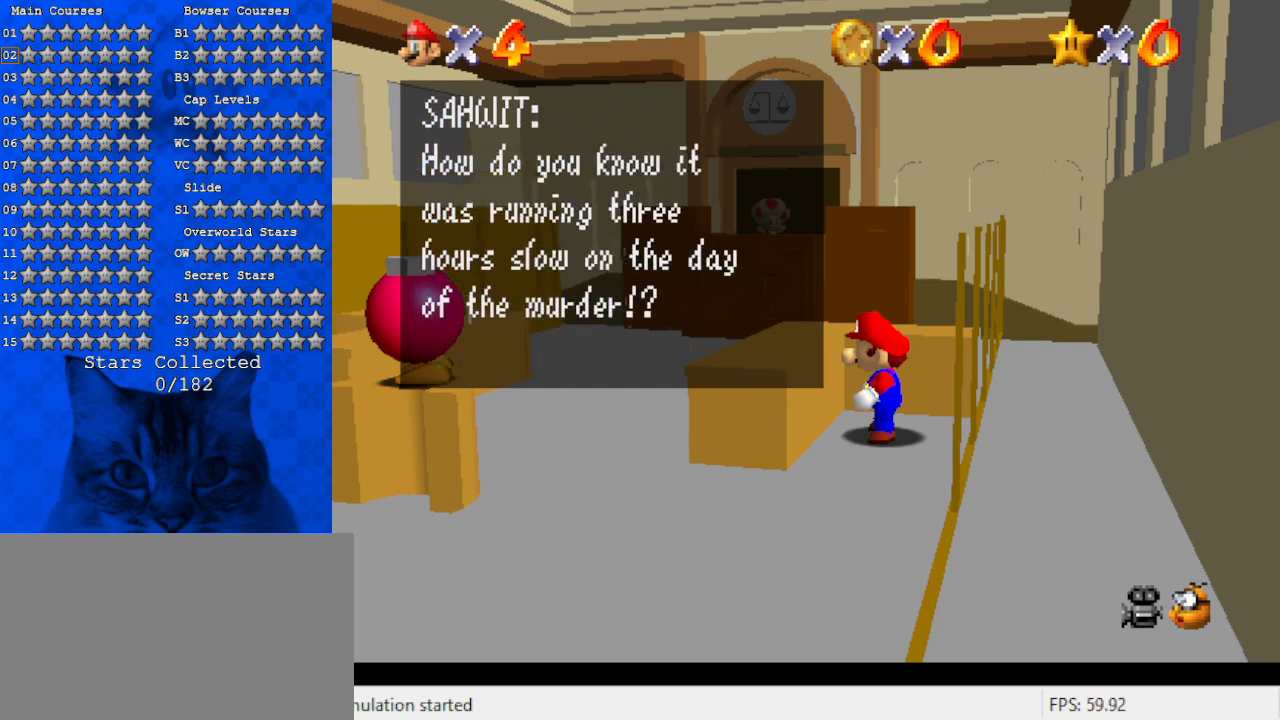
{"keys": [], "events": []}
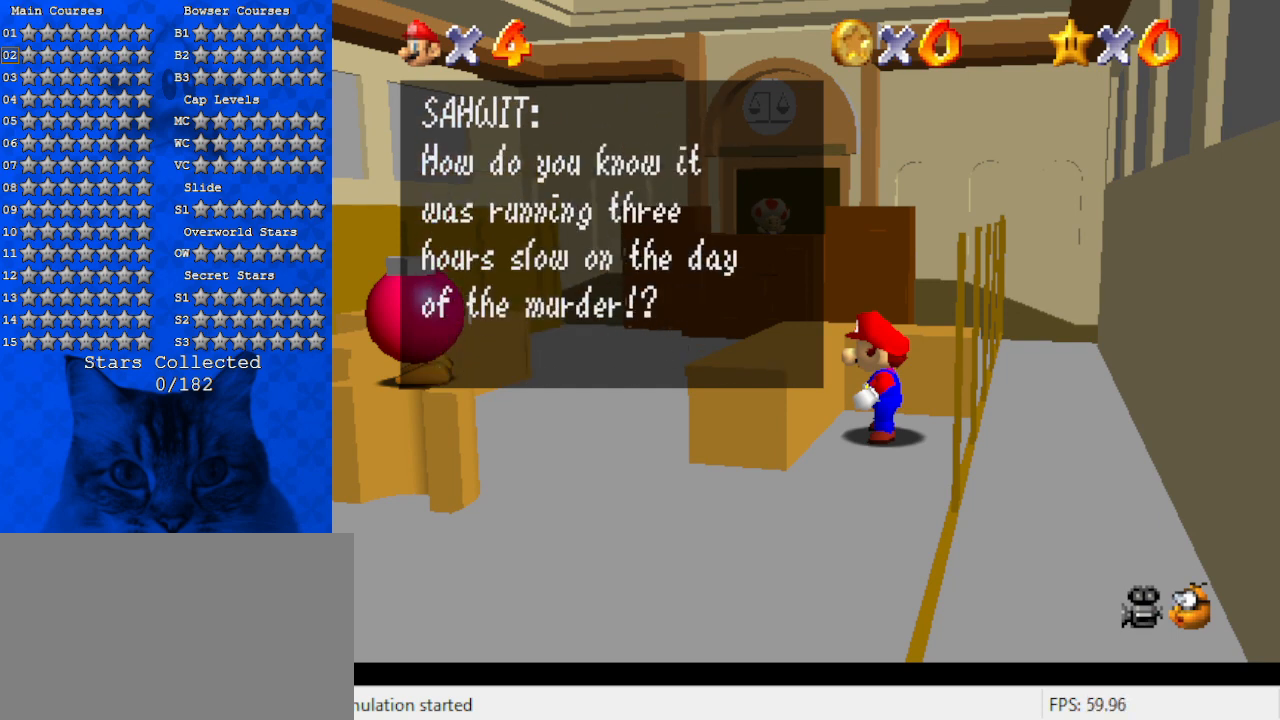
{"keys": [], "events": []}
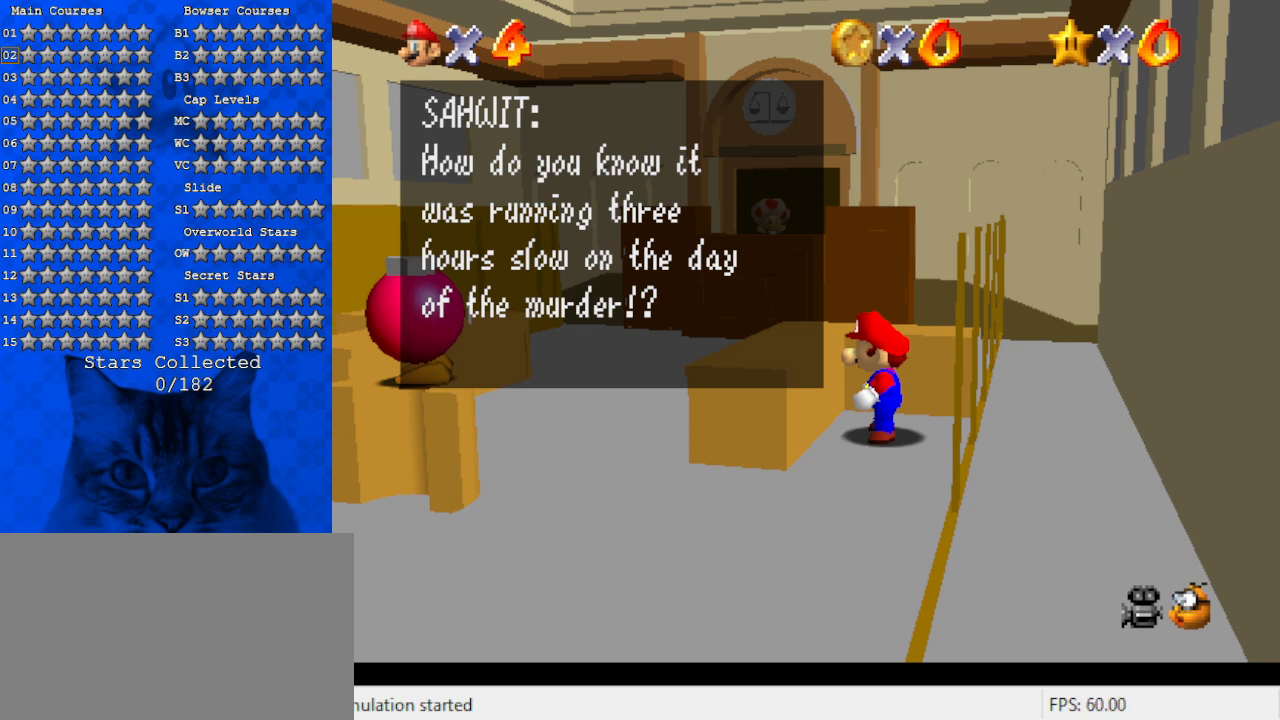
{"keys": [], "events": []}
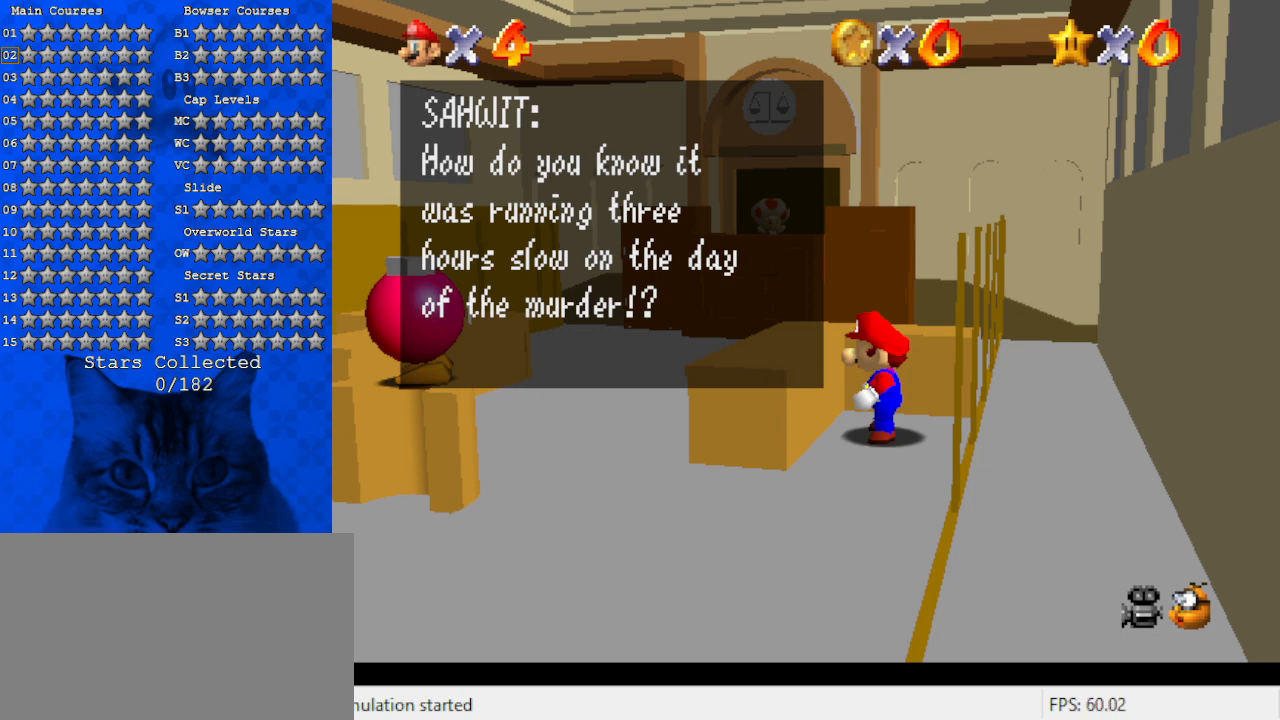
{"keys": [], "events": []}
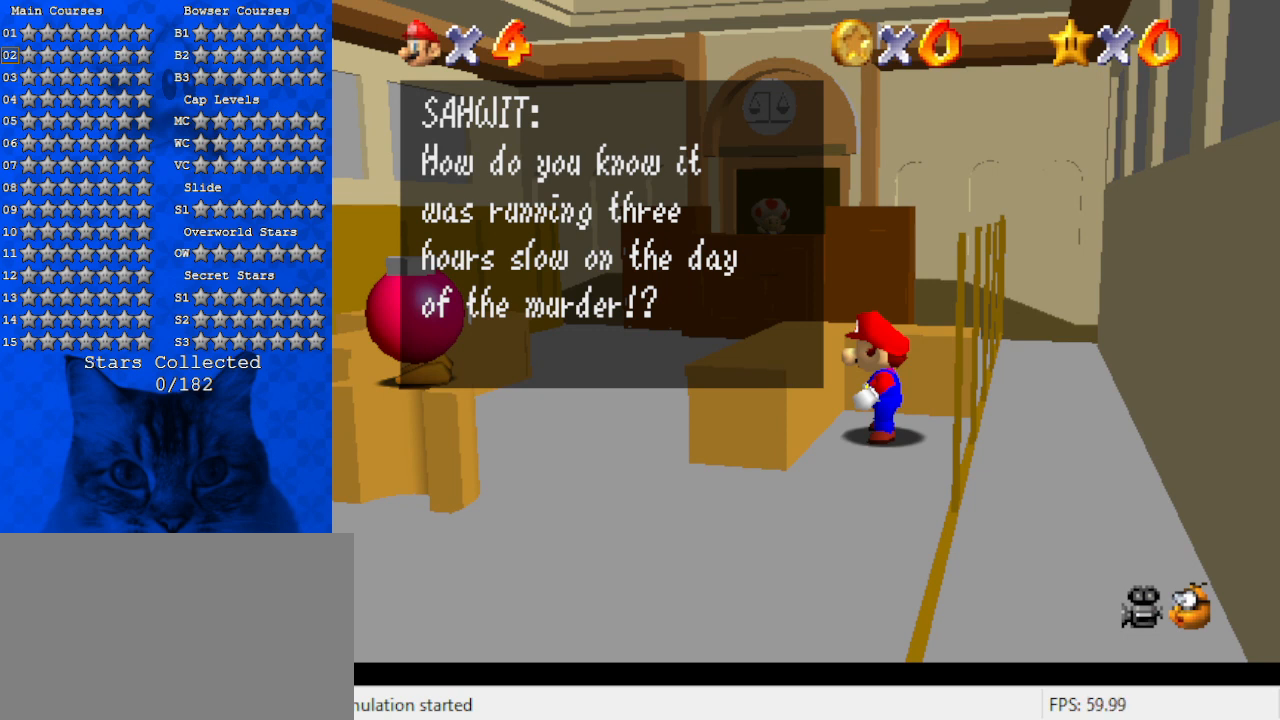
{"keys": [], "events": []}
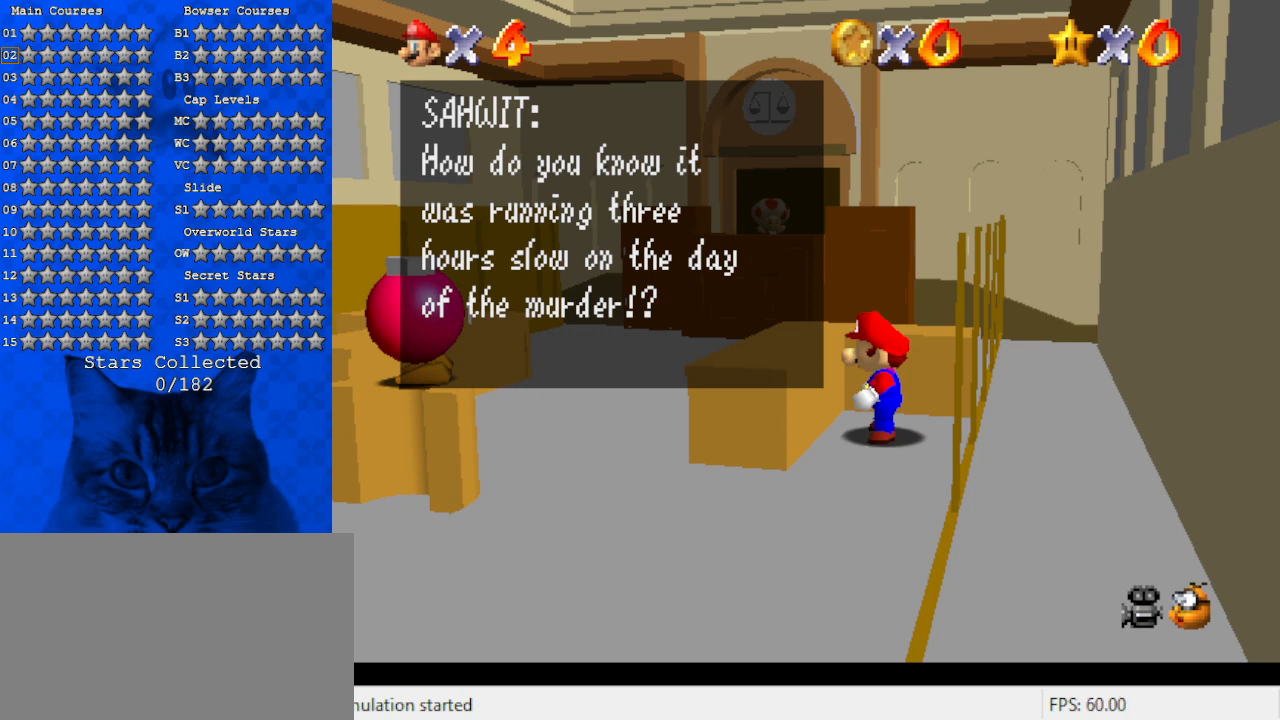
{"keys": ["ctrl"], "events": [[367, "ctrl", "down"]]}
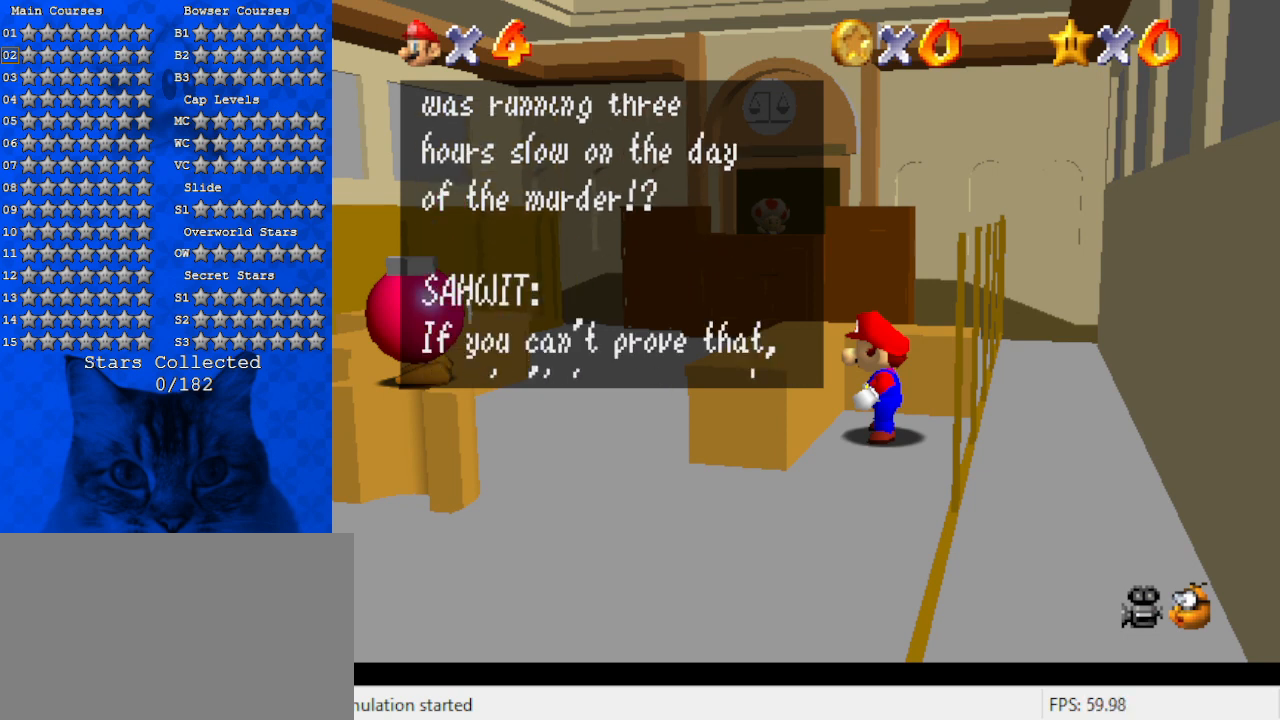
{"keys": [], "events": [[67, "ctrl", "up"]]}
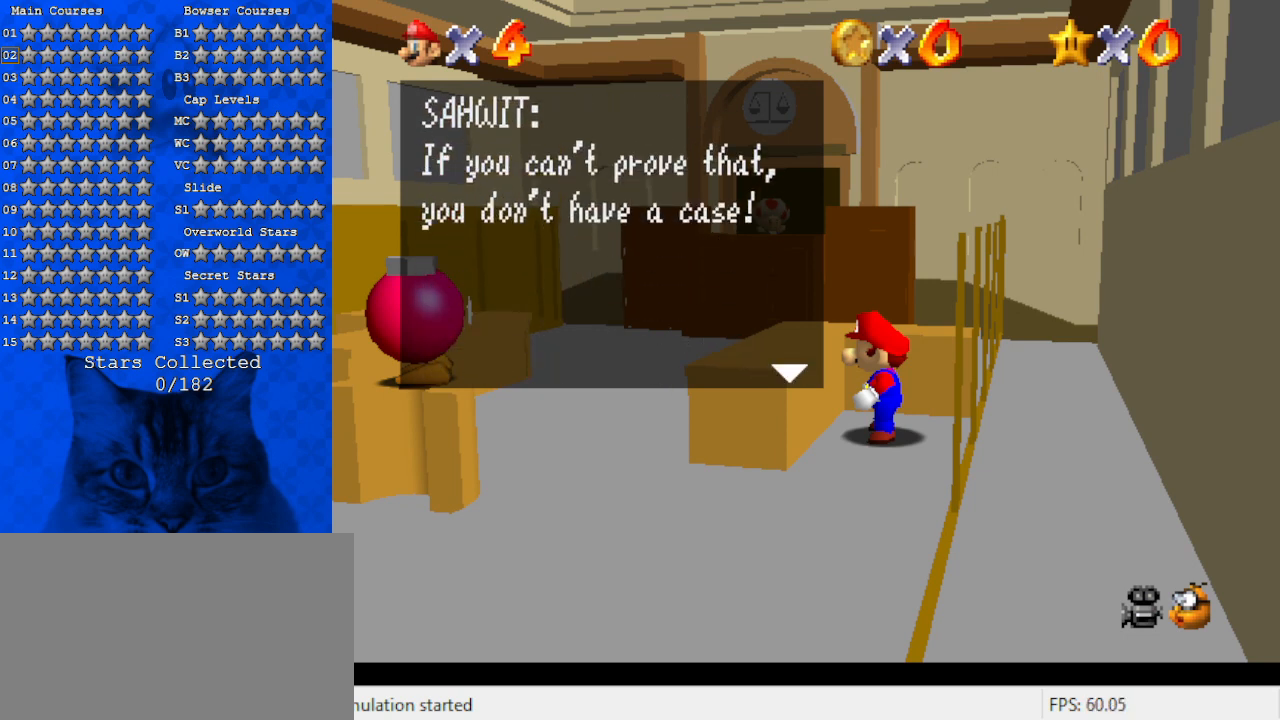
{"keys": [], "events": []}
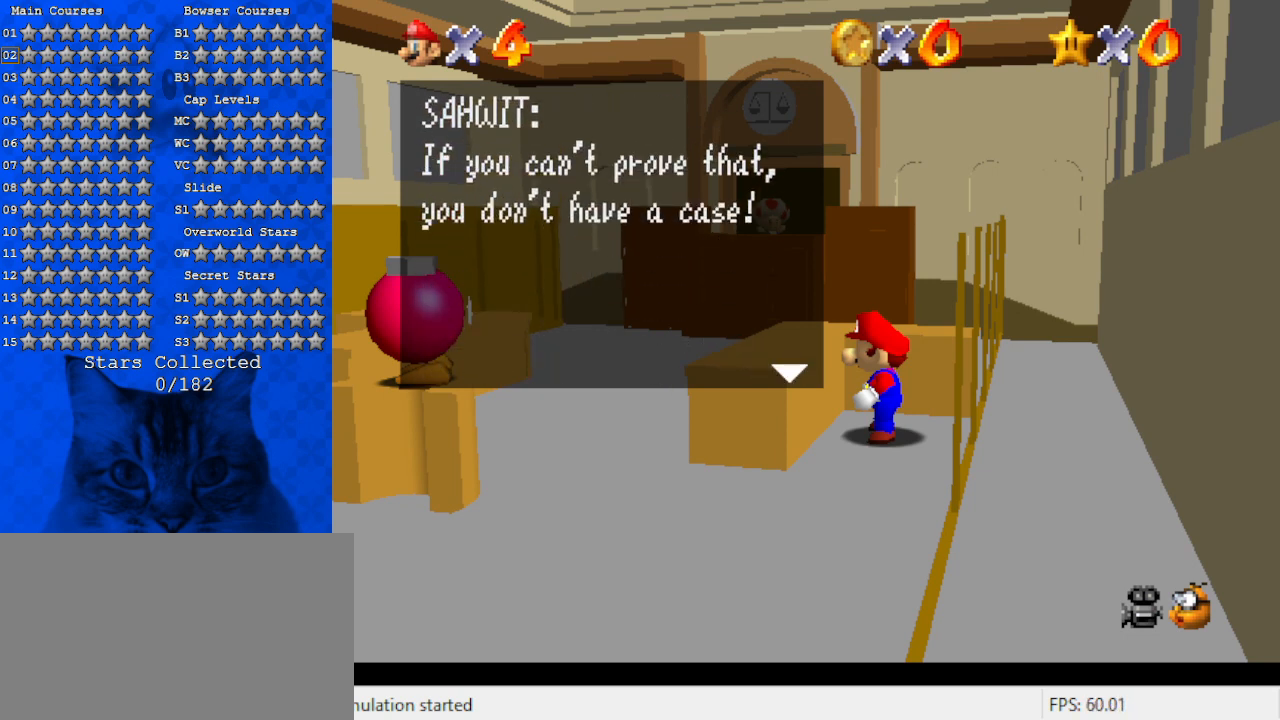
{"keys": [], "events": []}
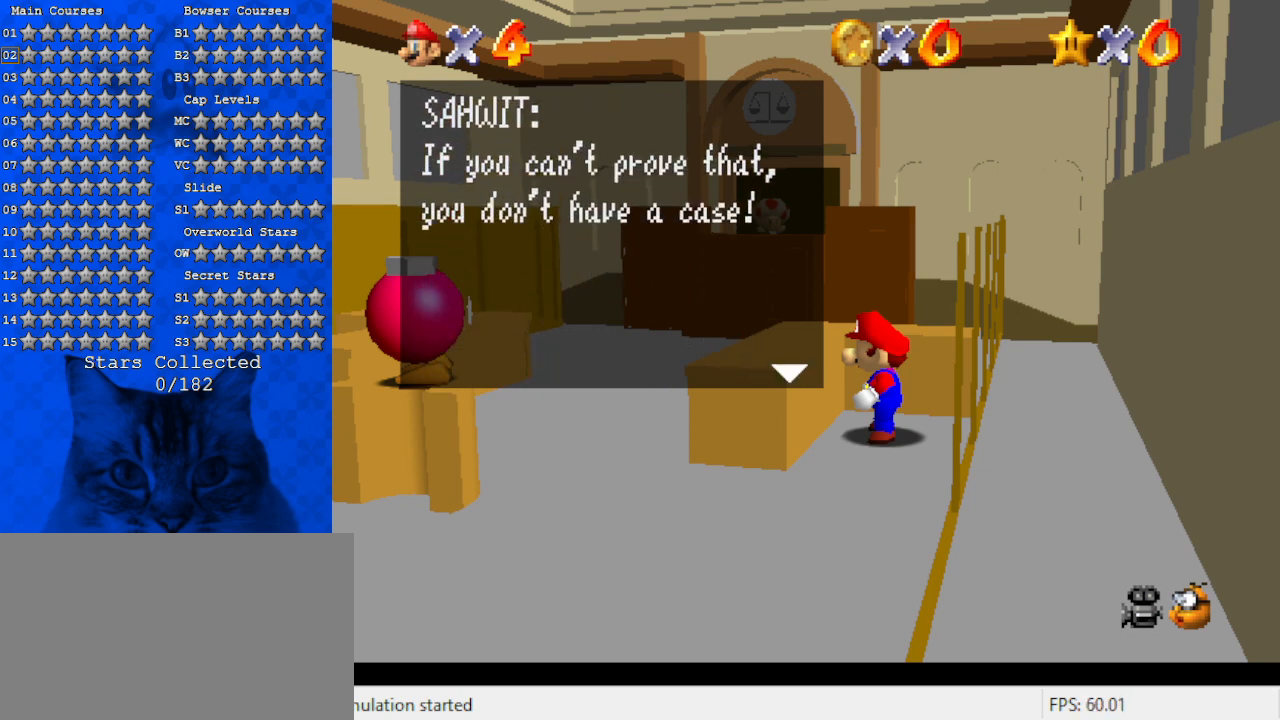
{"keys": [], "events": []}
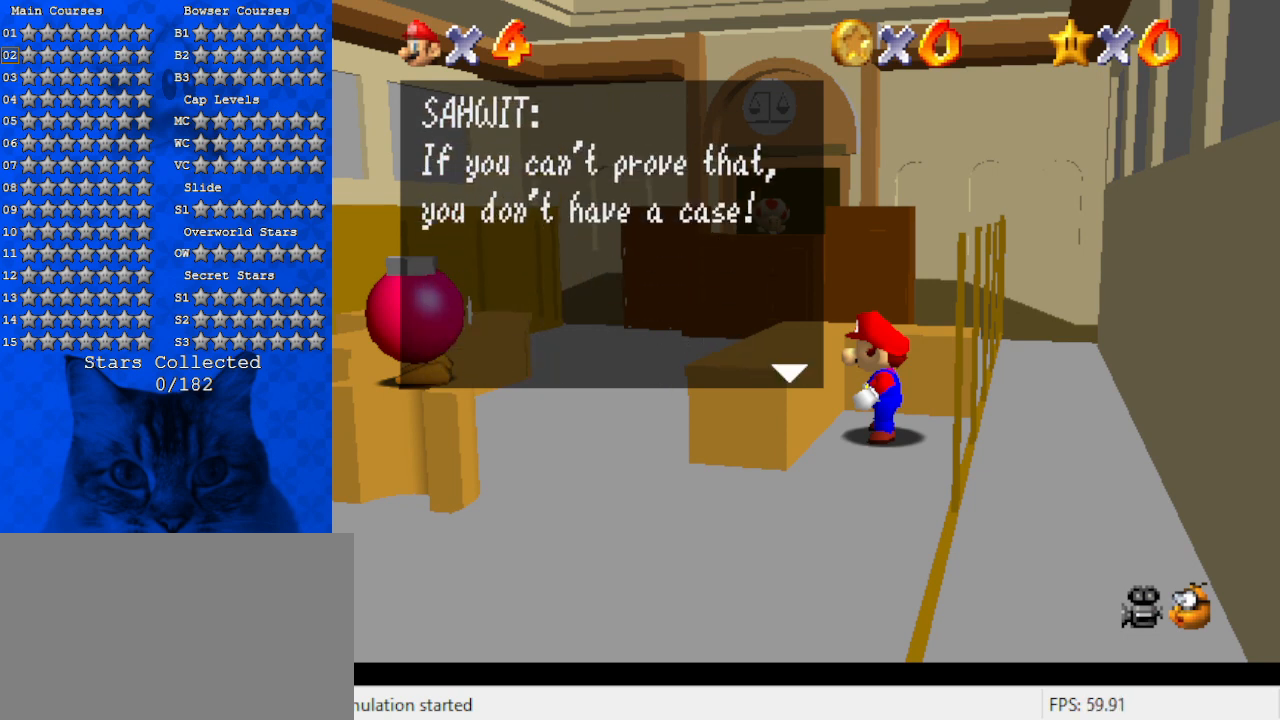
{"keys": [], "events": []}
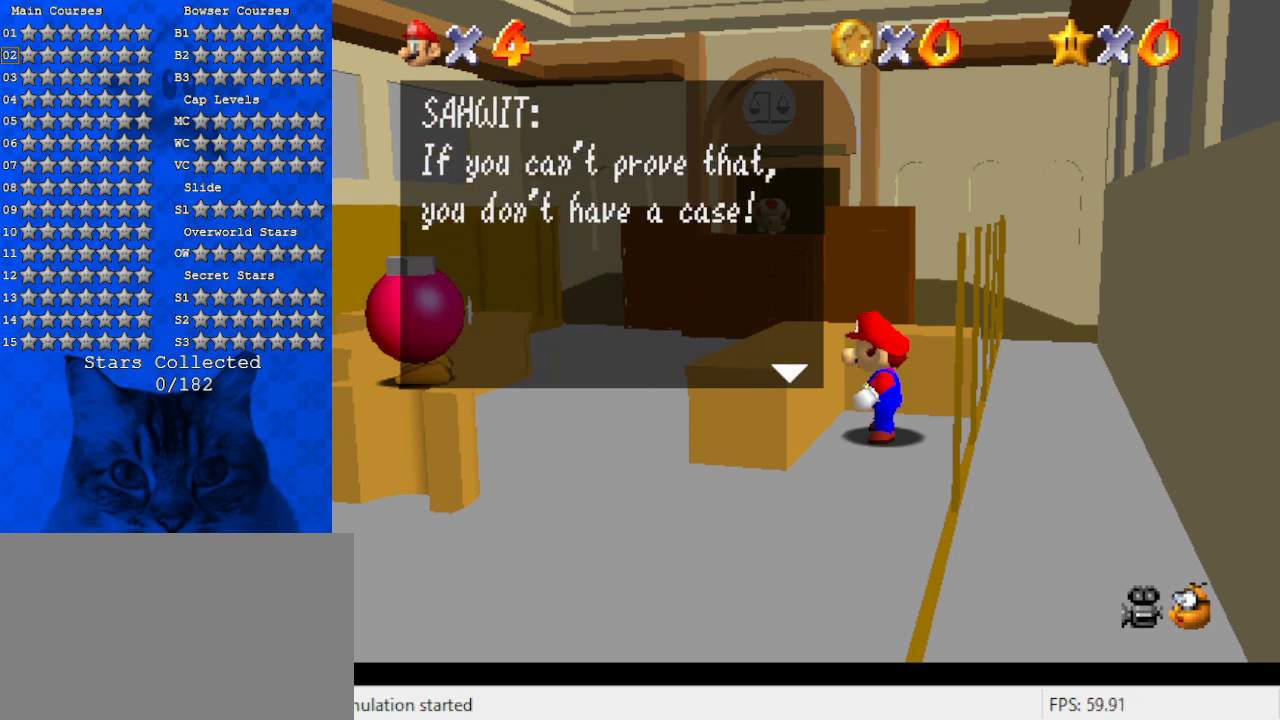
{"keys": [], "events": [[300, "ctrl", "down"], [500, "ctrl", "up"]]}
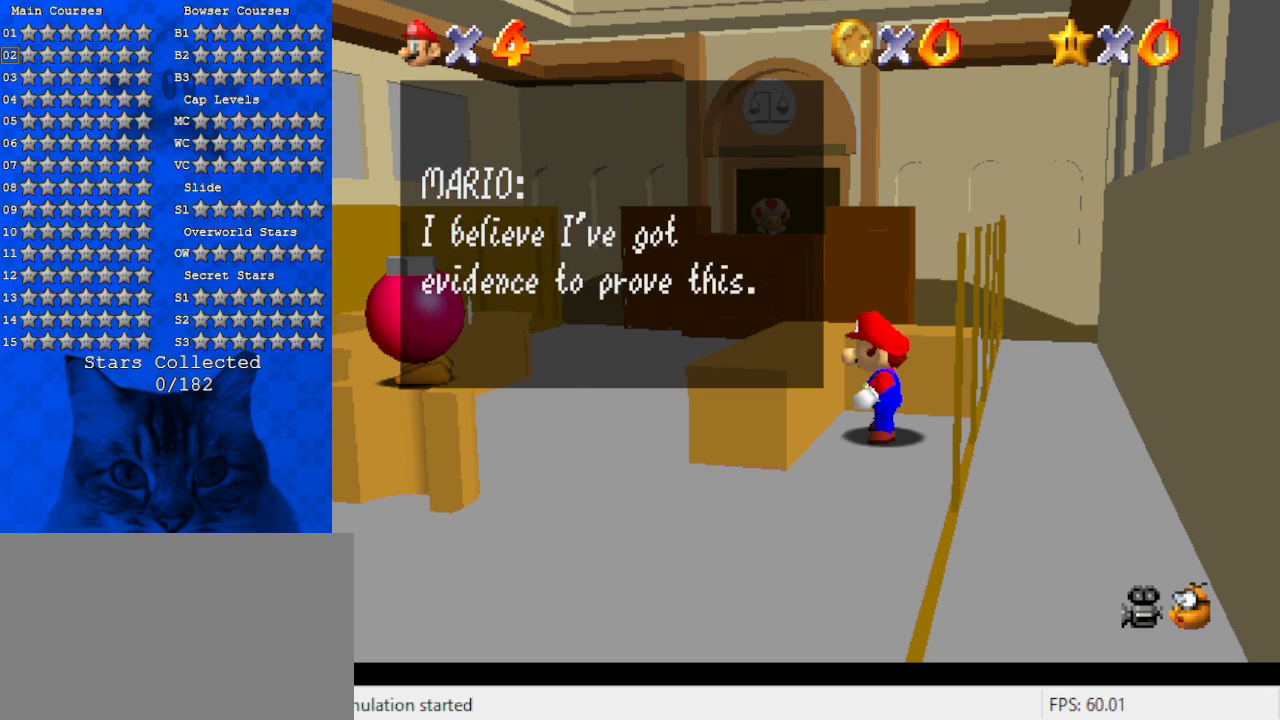
{"keys": [], "events": []}
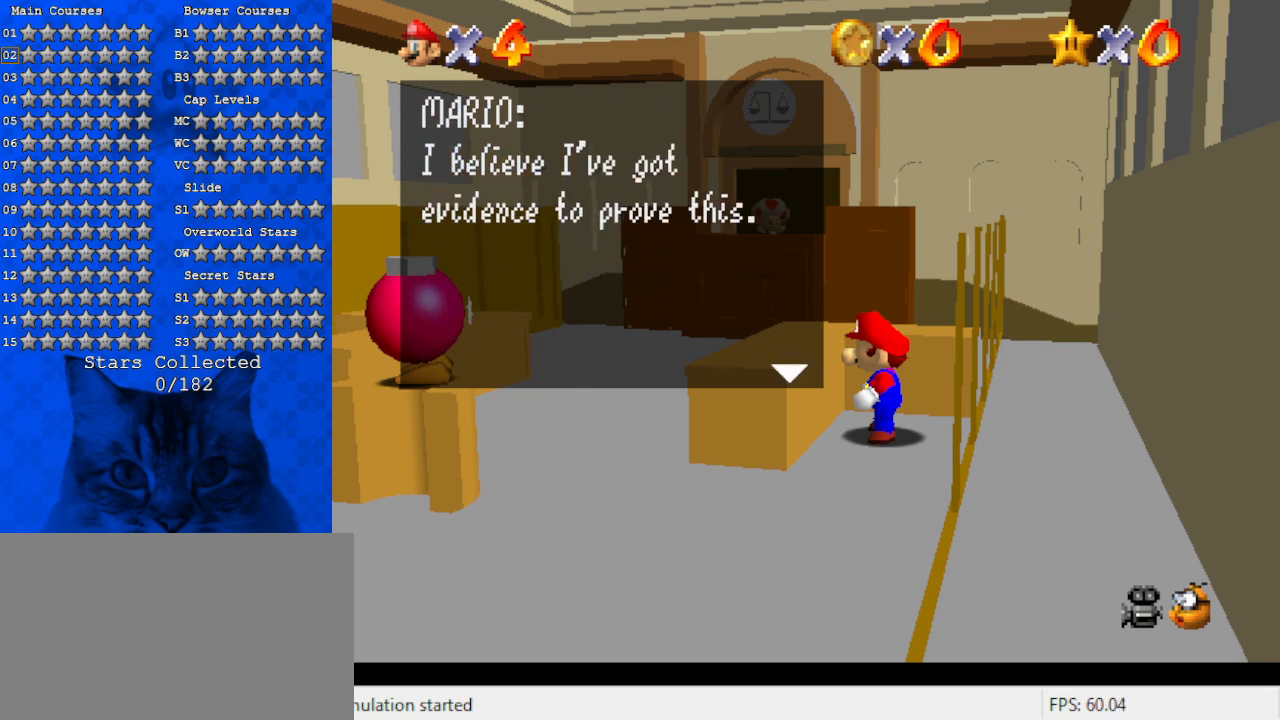
{"keys": [], "events": []}
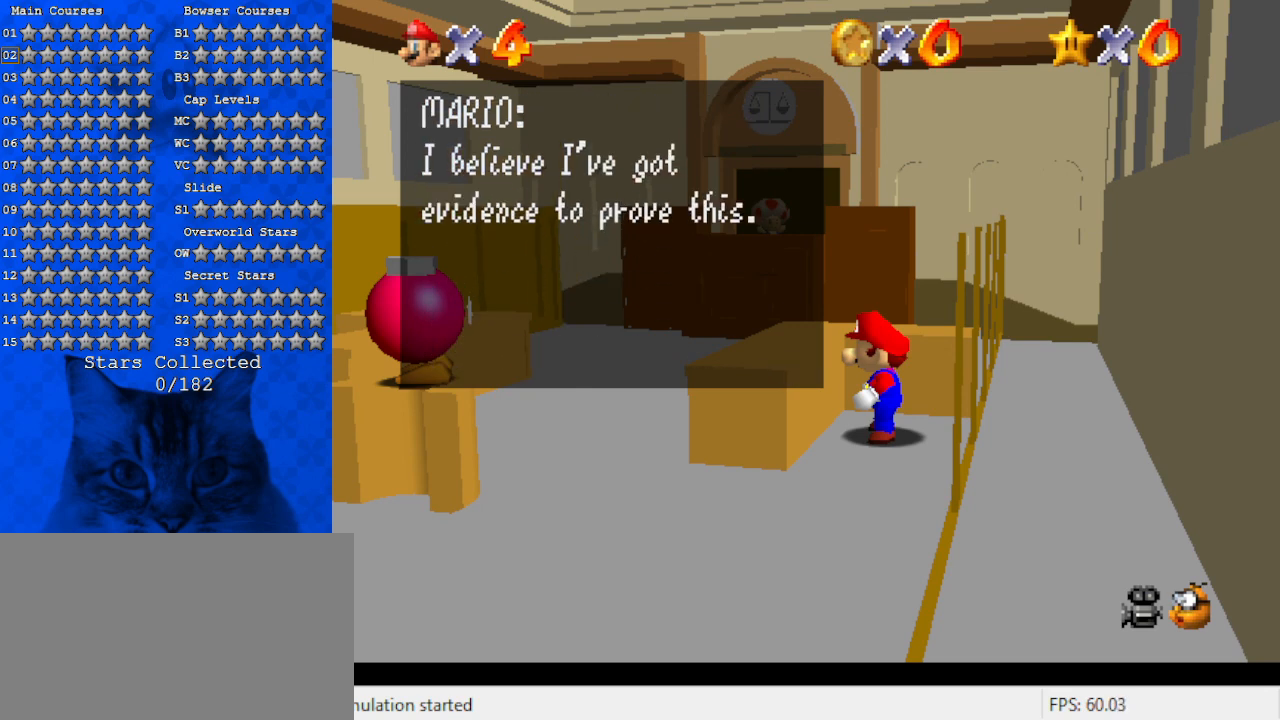
{"keys": [], "events": []}
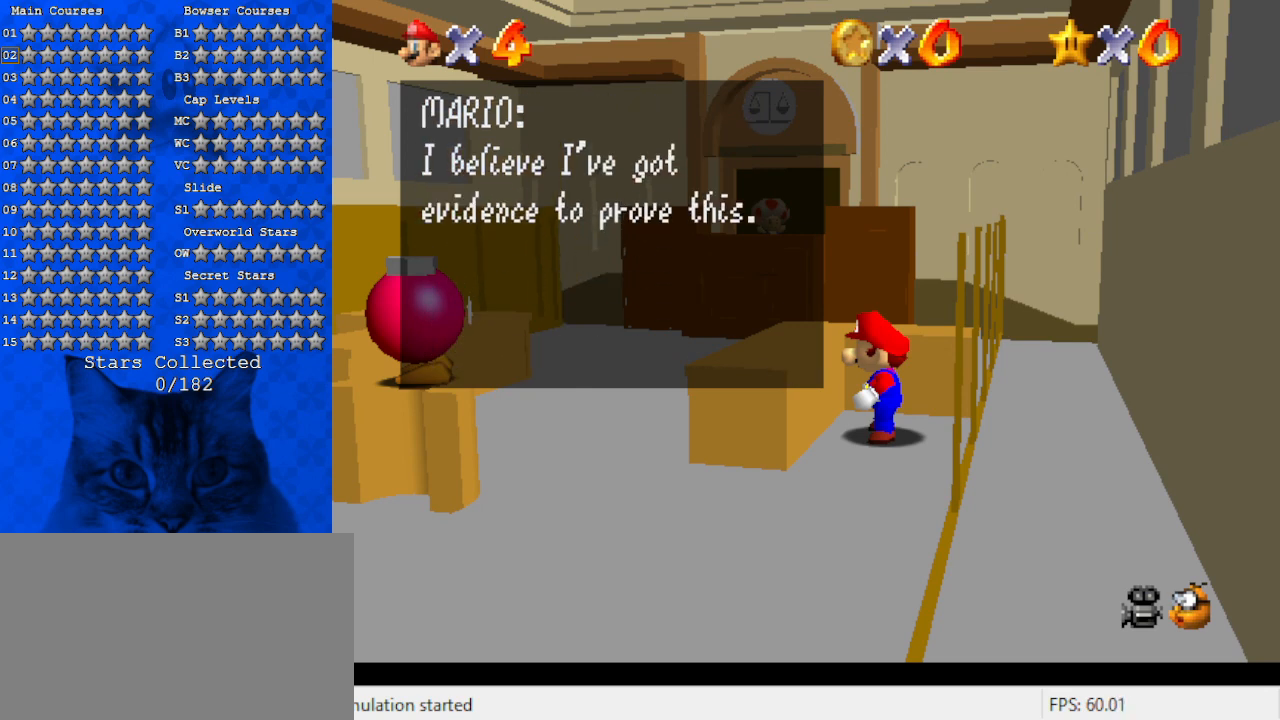
{"keys": [], "events": [[200, "ctrl", "down"], [333, "ctrl", "up"]]}
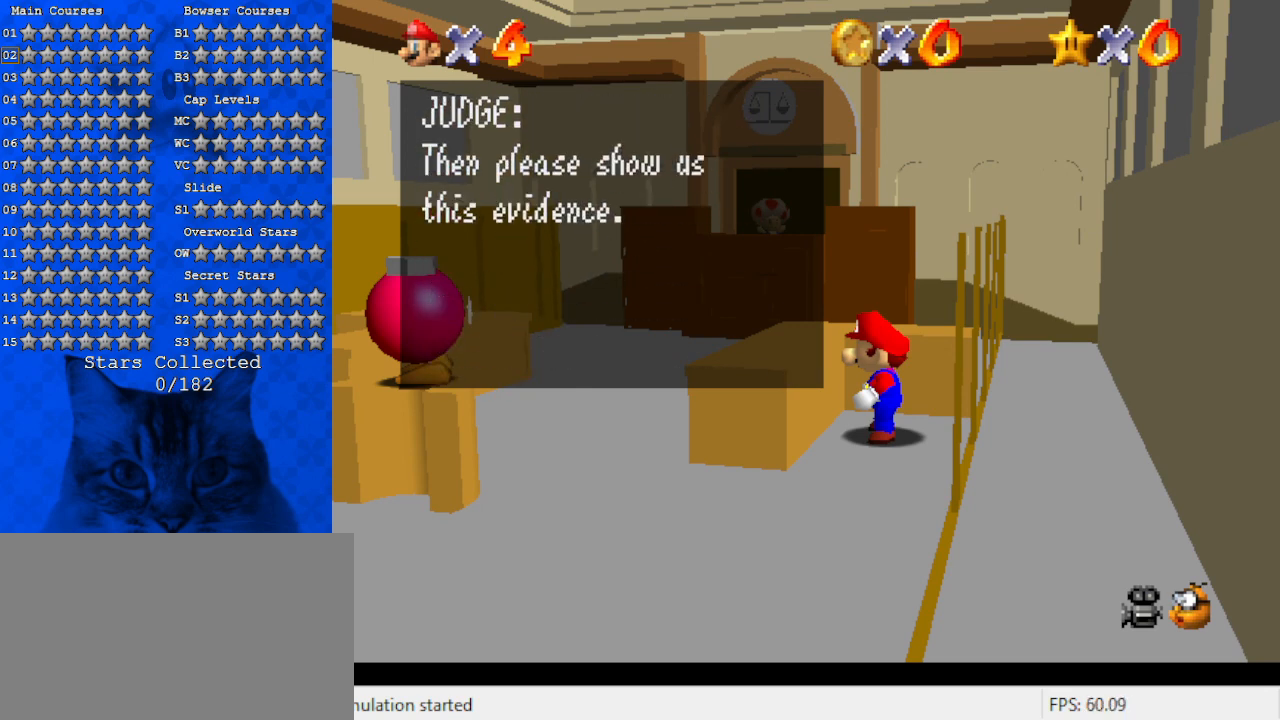
{"keys": [], "events": []}
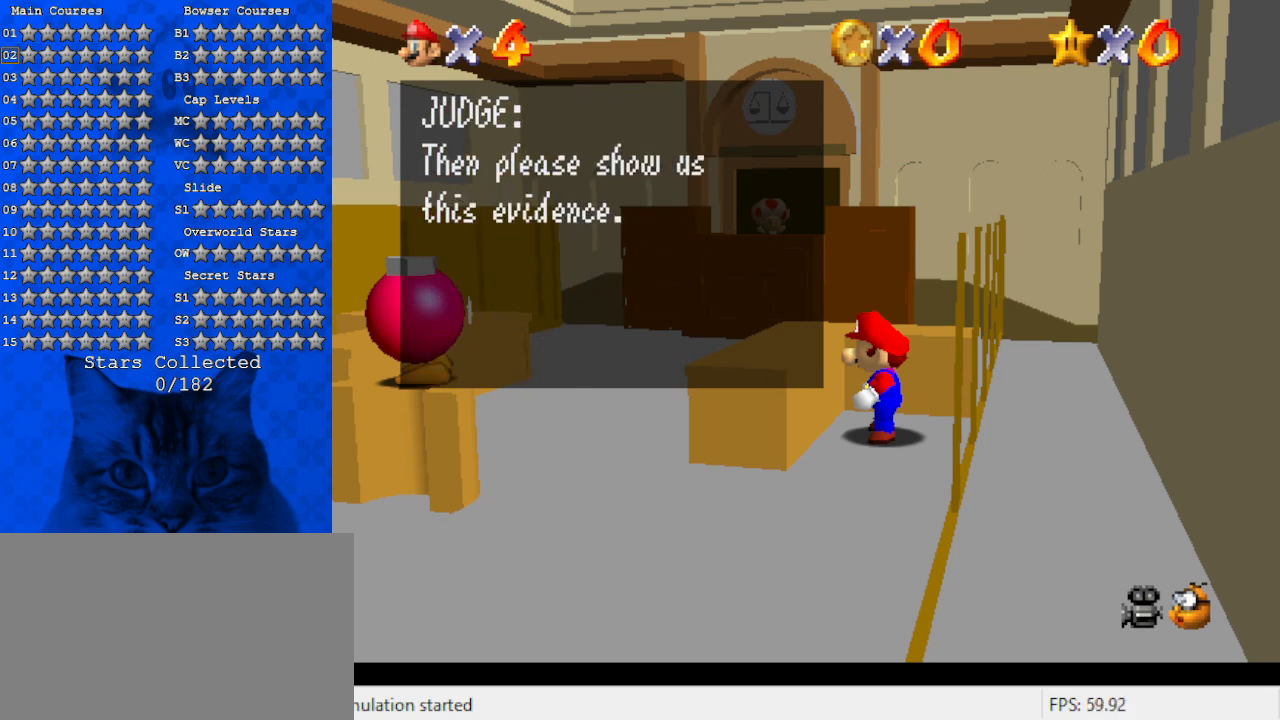
{"keys": ["ctrl"], "events": [[500, "ctrl", "down"]]}
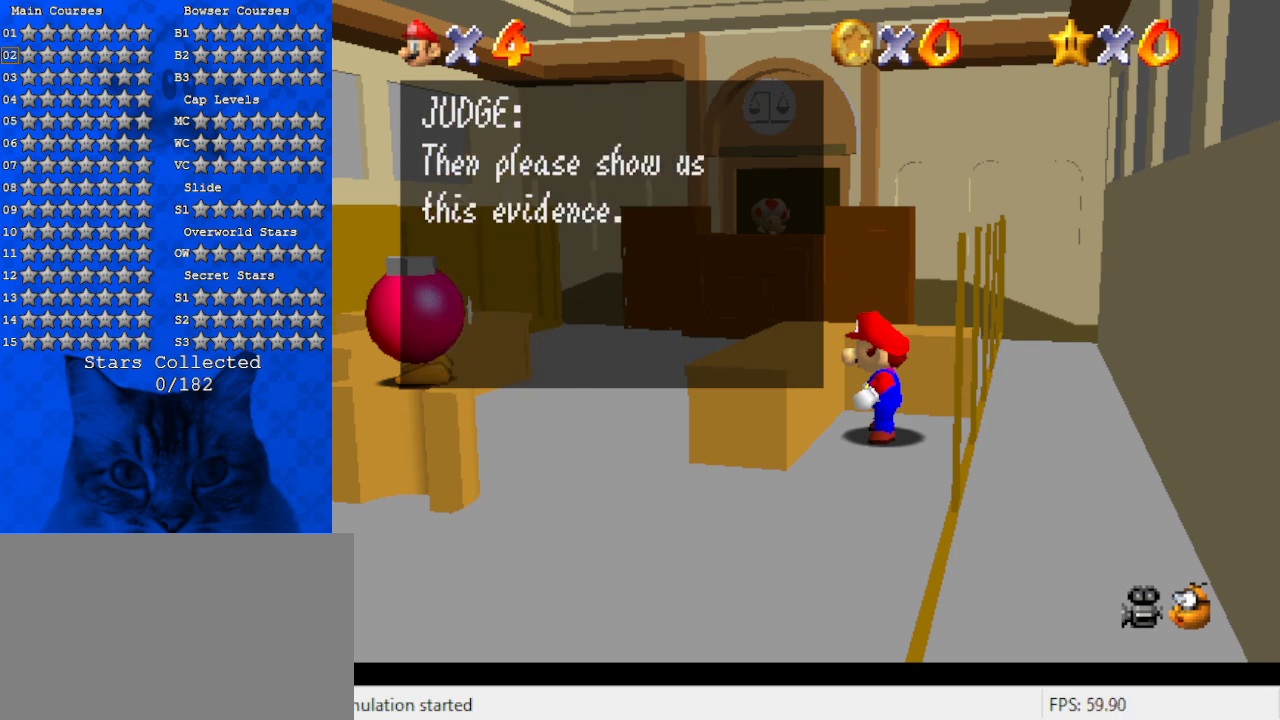
{"keys": [], "events": [[200, "ctrl", "up"]]}
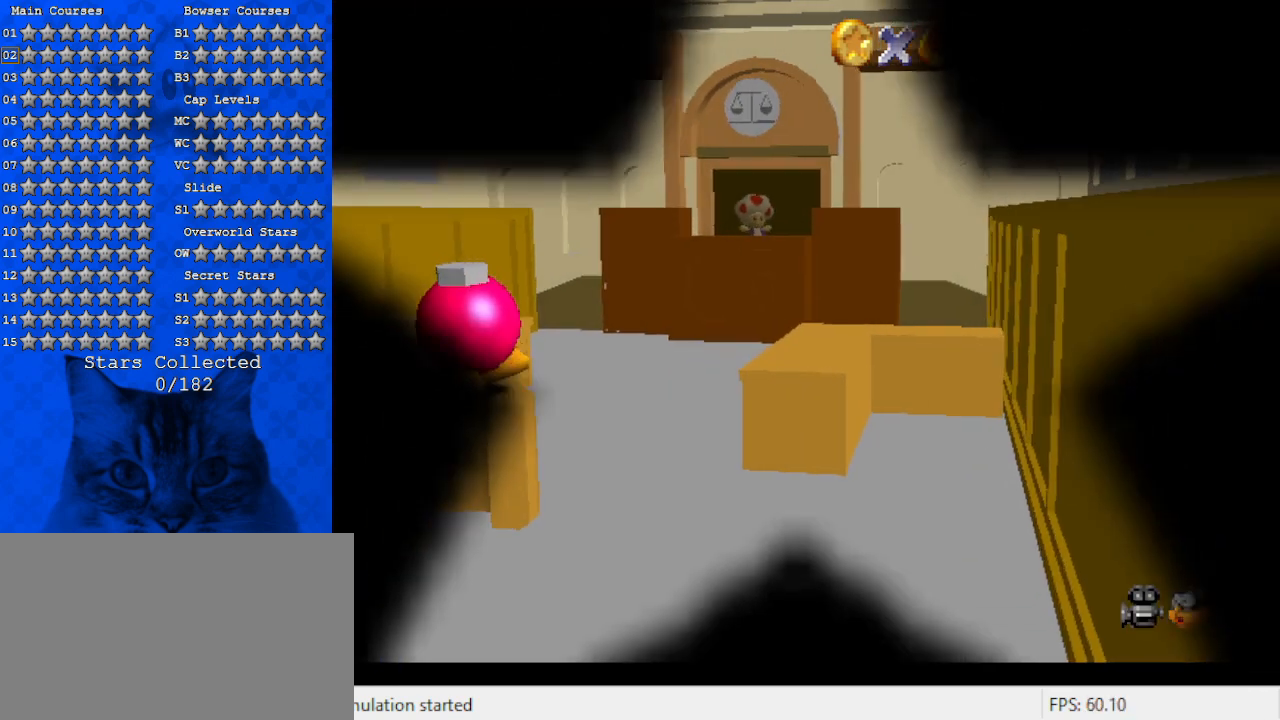
{"keys": [], "events": []}
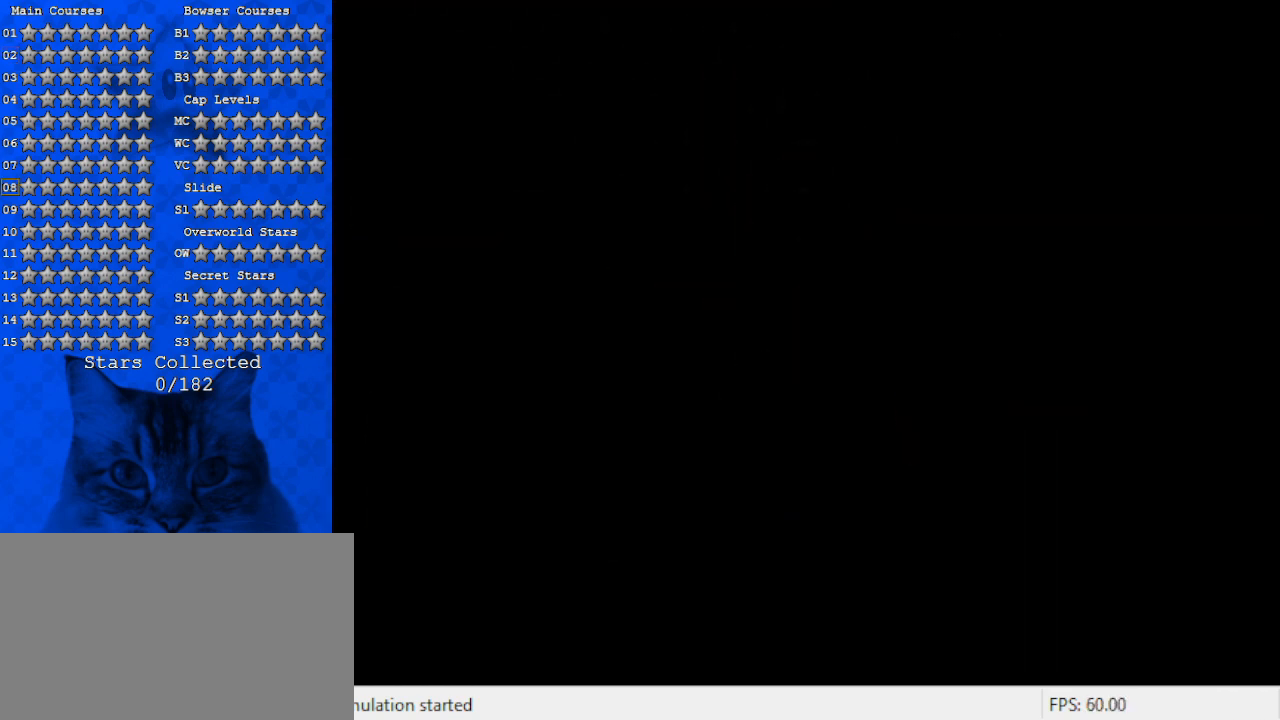
{"keys": [], "events": []}
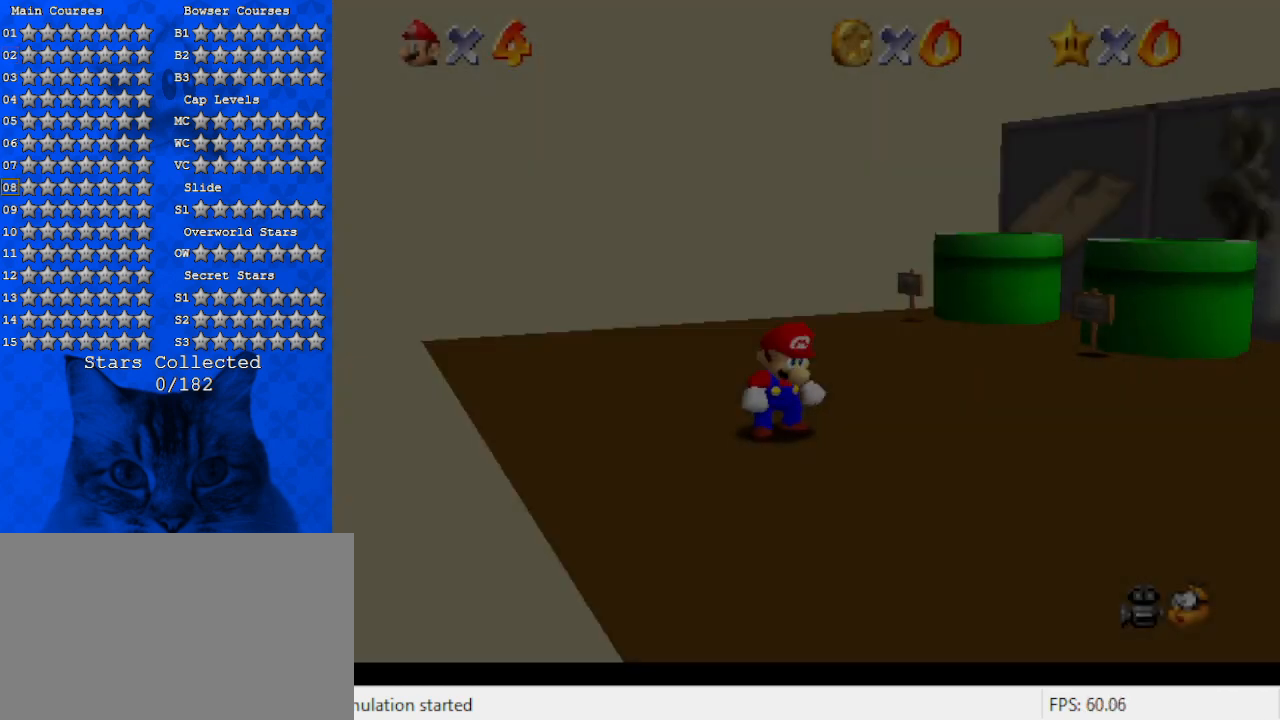
{"keys": [], "events": []}
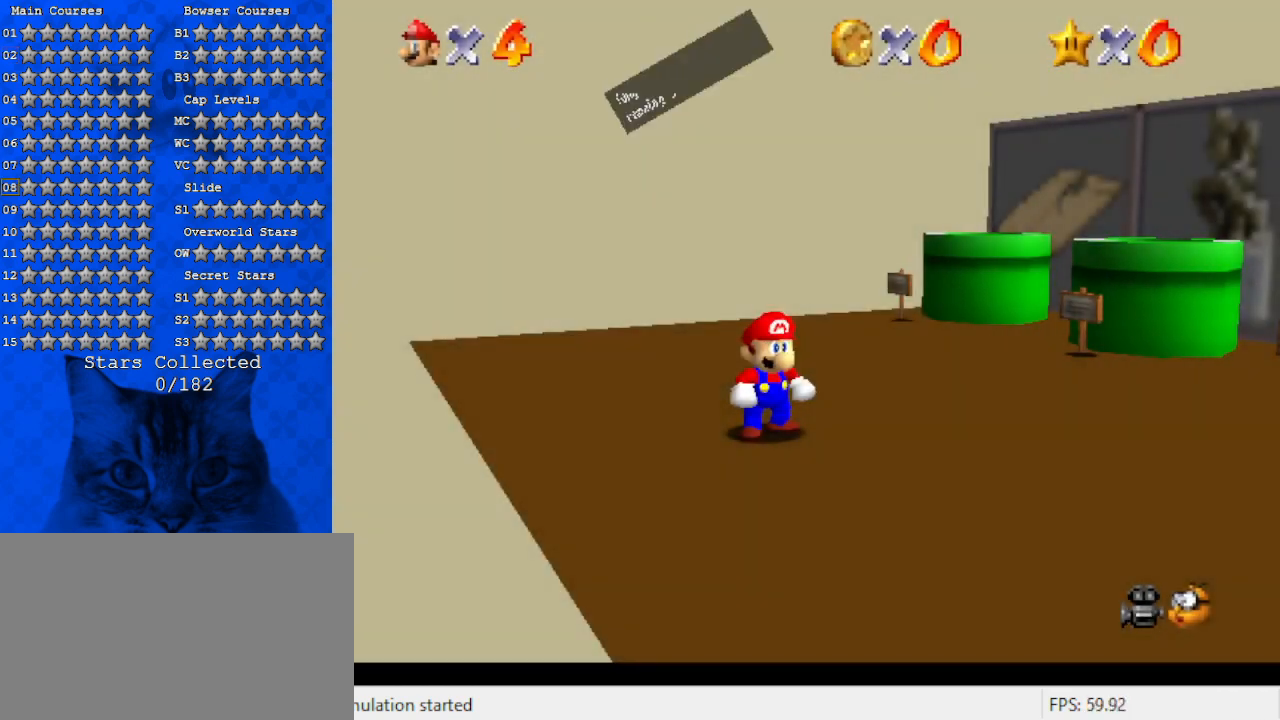
{"keys": [], "events": []}
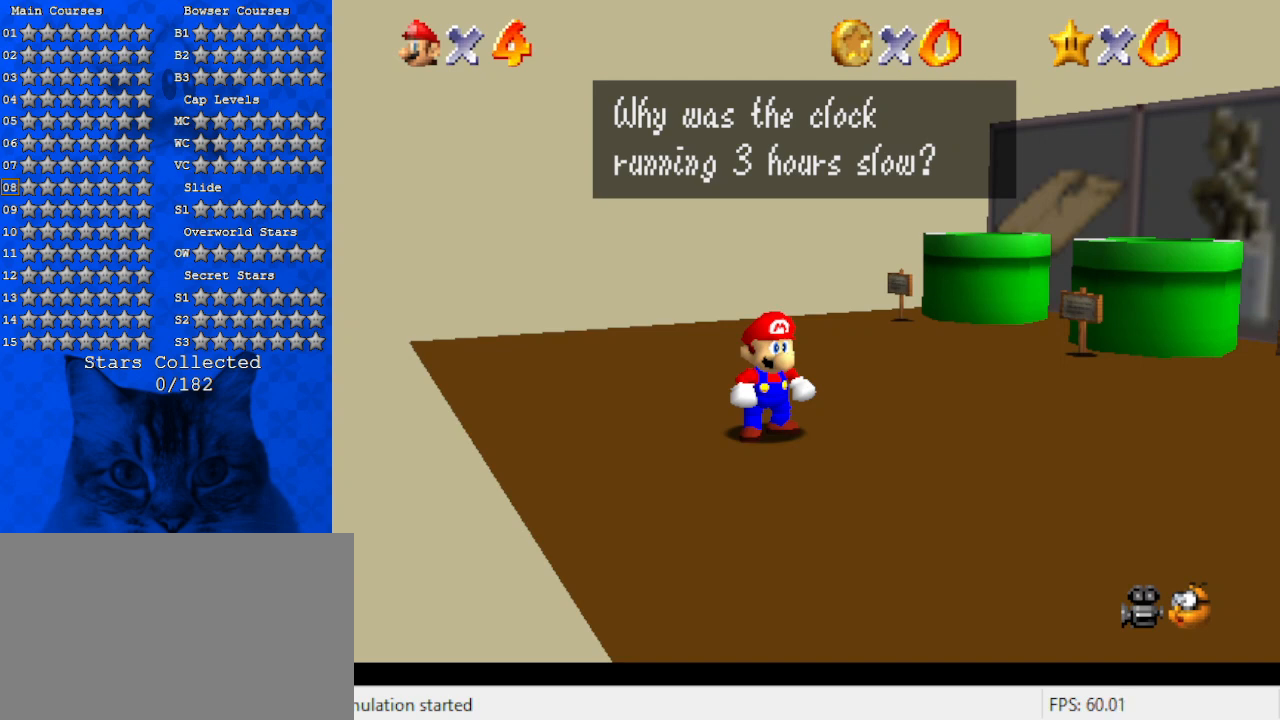
{"keys": [], "events": []}